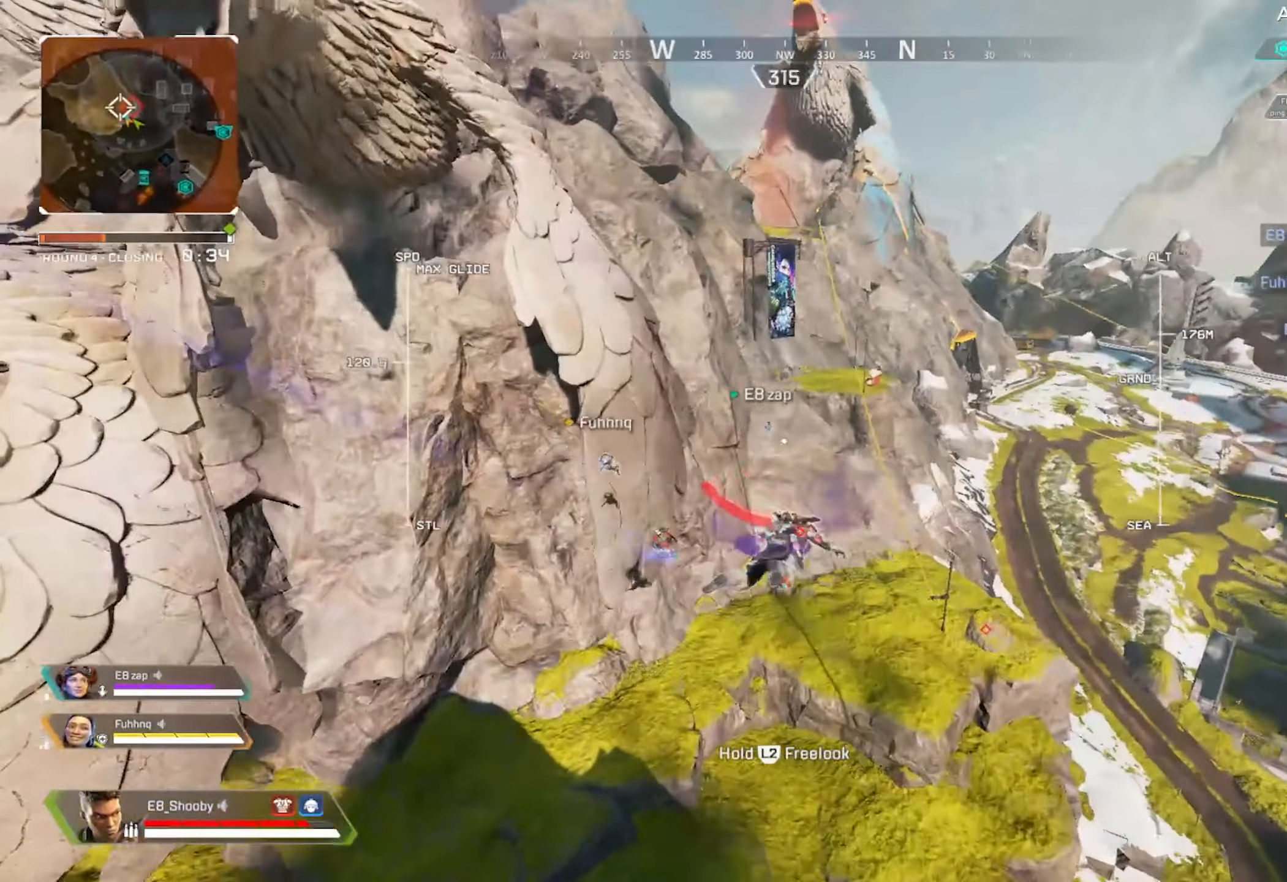
Gameplay with a controller (PlayStation layout); each line is a JSON object with the inputs held at the frame after it. "events" lists button and stick changes between this image and that frame as [ms after this image, input, new state], when the widget could be followed in between.
{"buttons": [], "left_stick": "up-left", "right_stick": "left", "events": []}
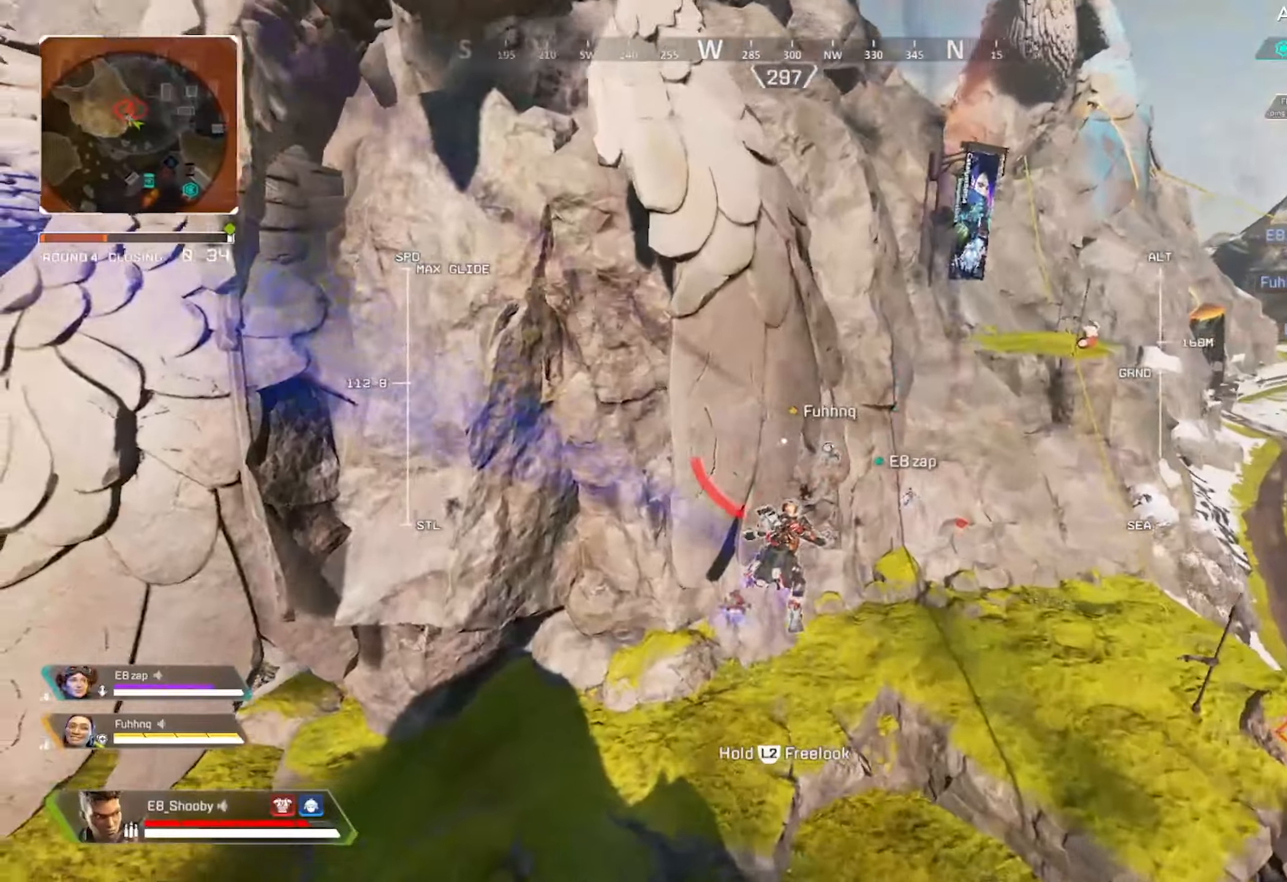
{"buttons": [], "left_stick": "up-right", "right_stick": "center", "events": [[117, "right_stick", "center"], [234, "left_stick", "up"], [434, "left_stick", "up-right"]]}
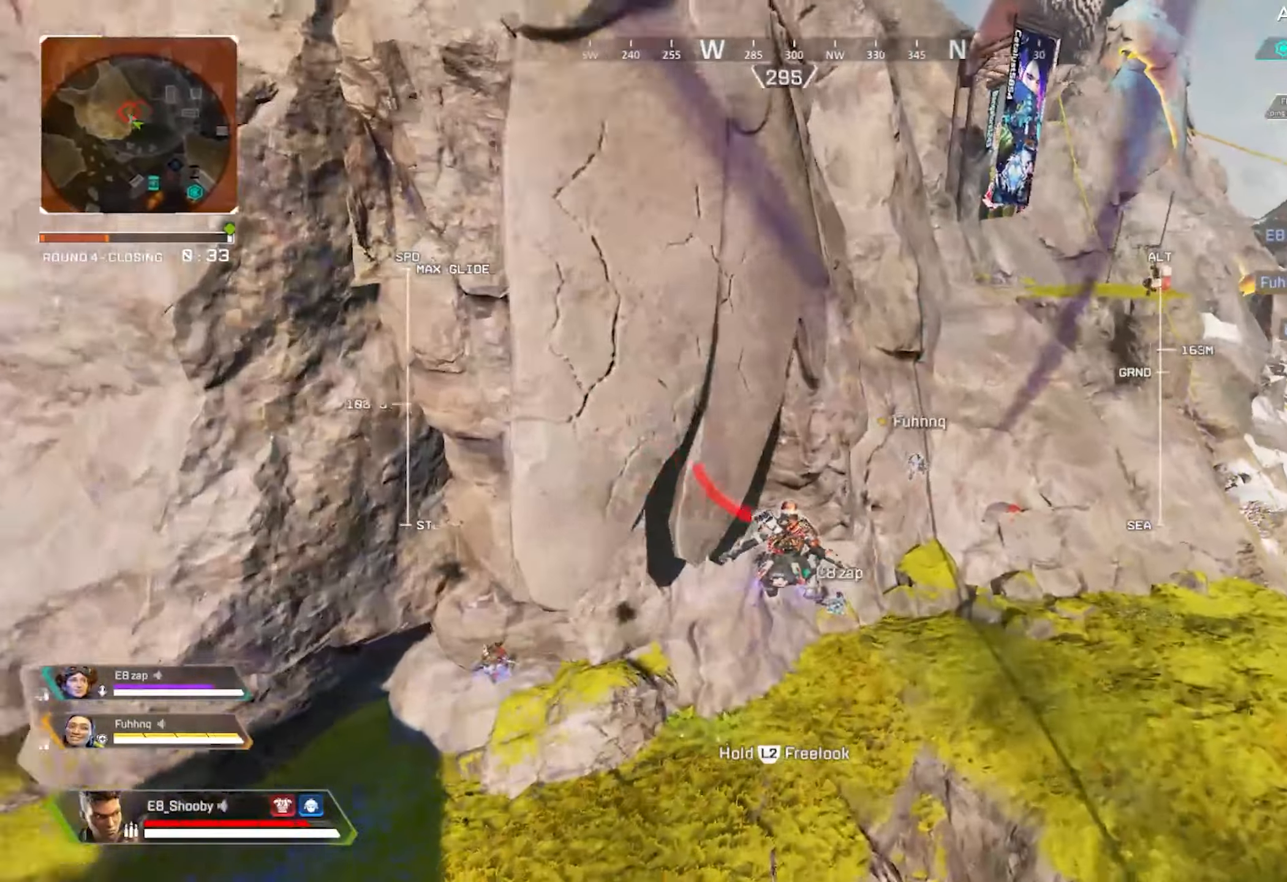
{"buttons": [], "left_stick": "up", "right_stick": "center", "events": [[350, "left_stick", "up"]]}
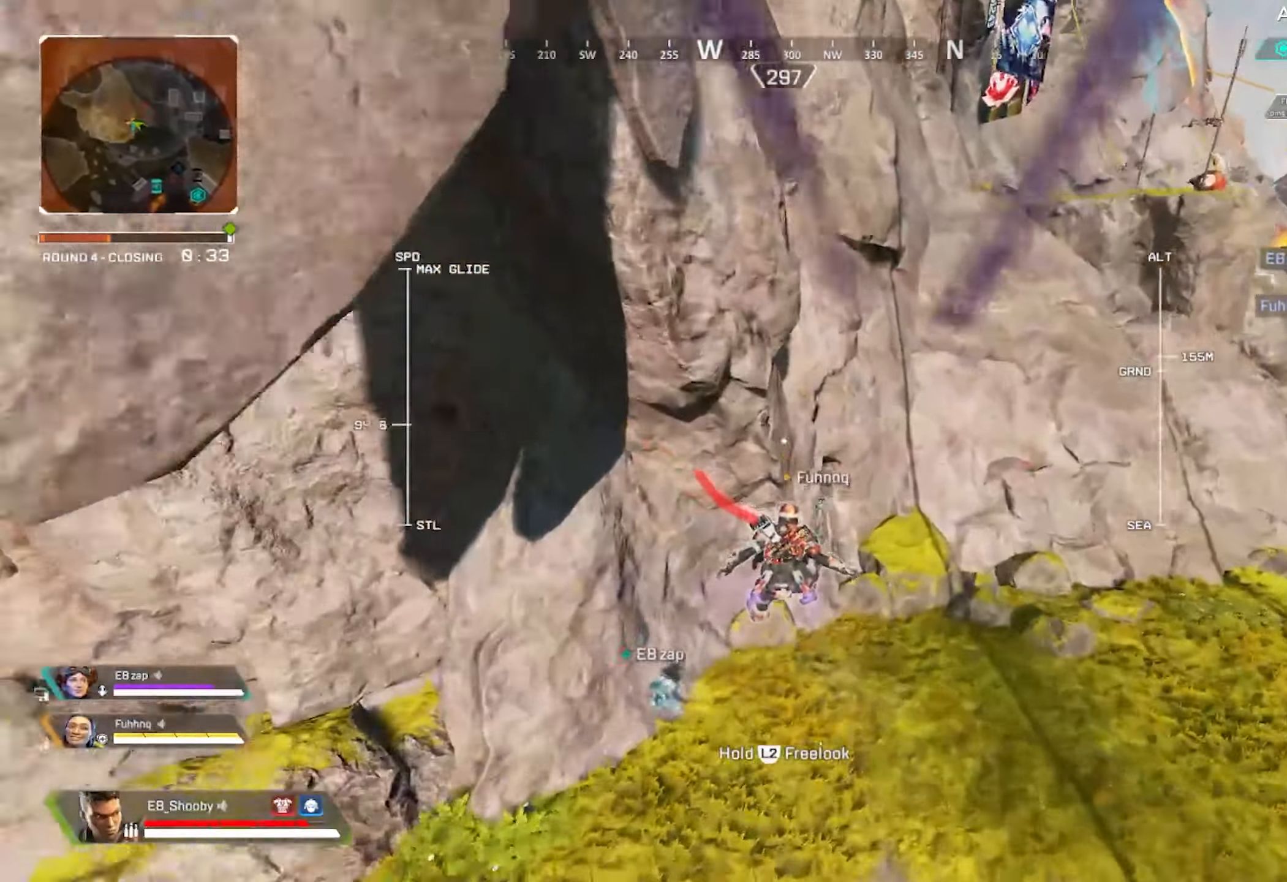
{"buttons": [], "left_stick": "up-left", "right_stick": "left", "events": [[367, "left_stick", "up-left"], [401, "right_stick", "left"]]}
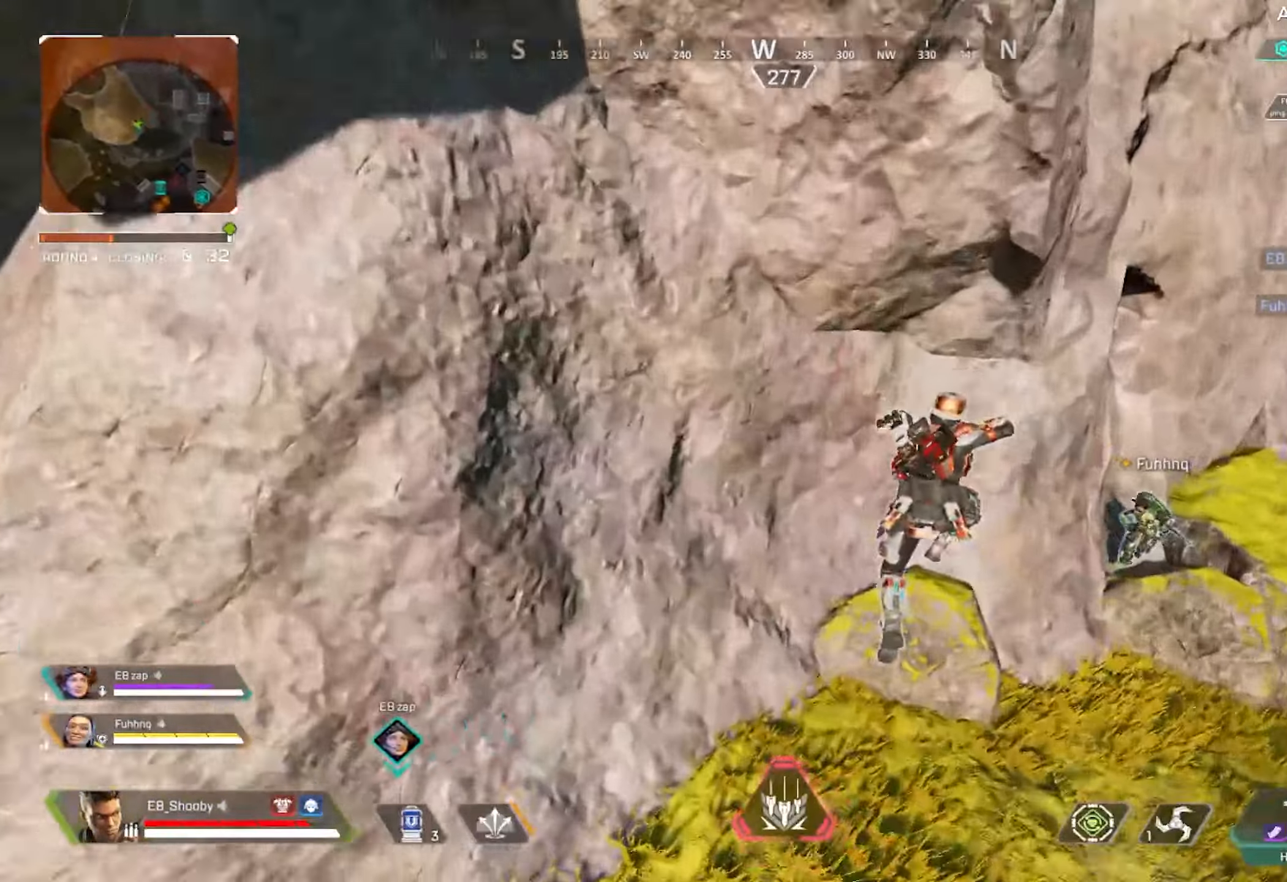
{"buttons": [], "left_stick": "up", "right_stick": "up-left", "events": [[100, "left_stick", "up"], [133, "right_stick", "up-left"], [217, "left_stick", "up-right"], [333, "left_stick", "up"]]}
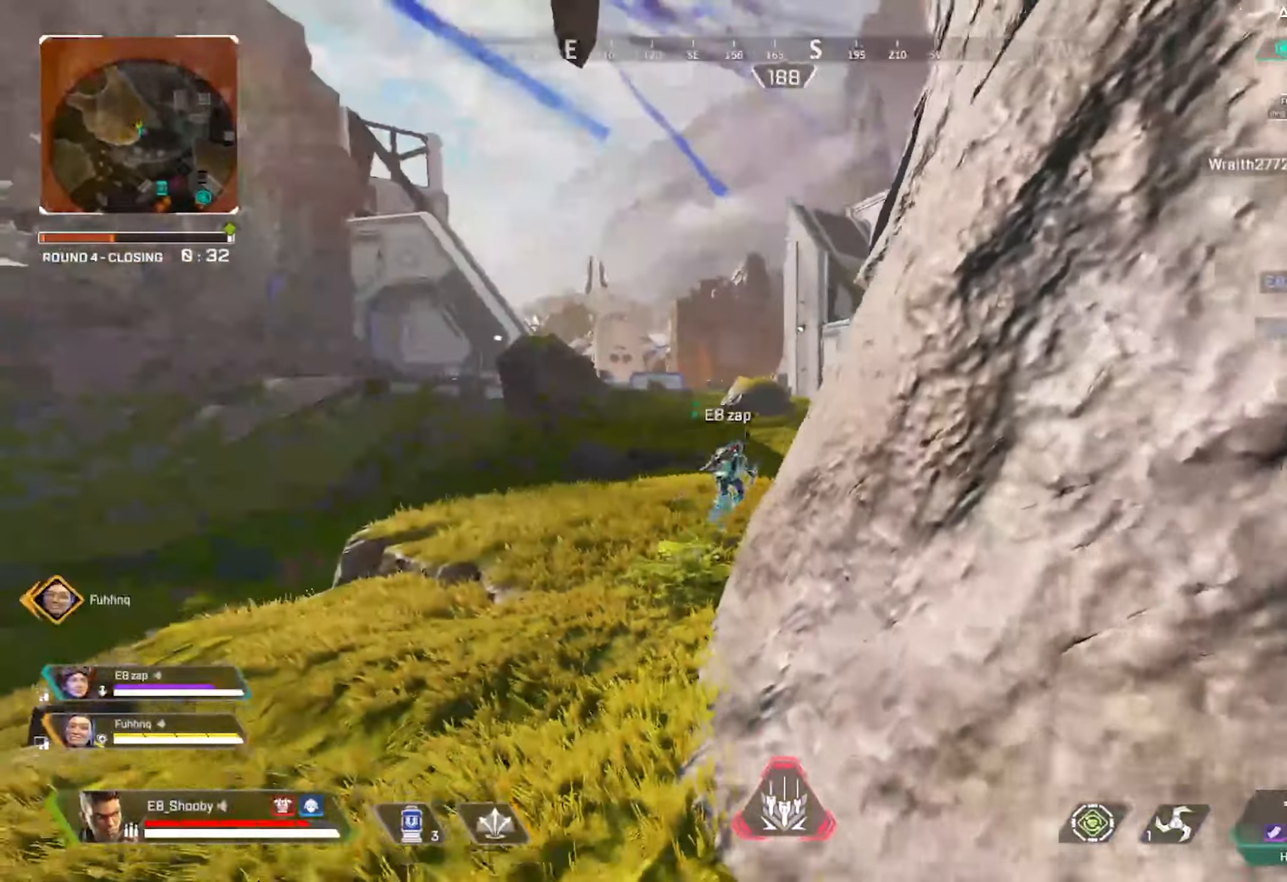
{"buttons": [], "left_stick": "up", "right_stick": "left", "events": [[401, "right_stick", "left"]]}
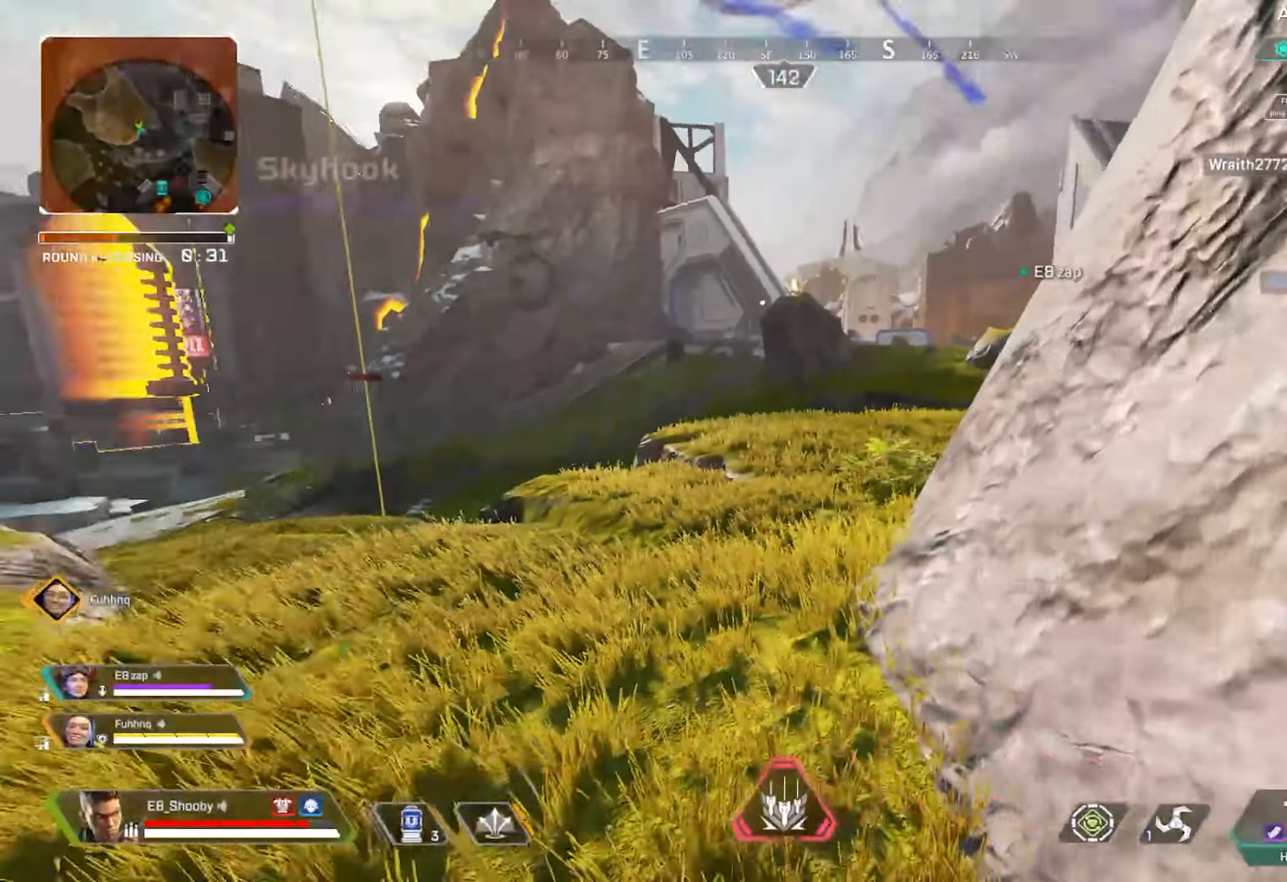
{"buttons": ["CIRCLE"], "left_stick": "up-right", "right_stick": "left", "events": [[167, "left_stick", "up-right"], [183, "L1", "down"], [233, "L1", "up"], [267, "L1", "down"], [333, "CIRCLE", "down"], [350, "L1", "up"]]}